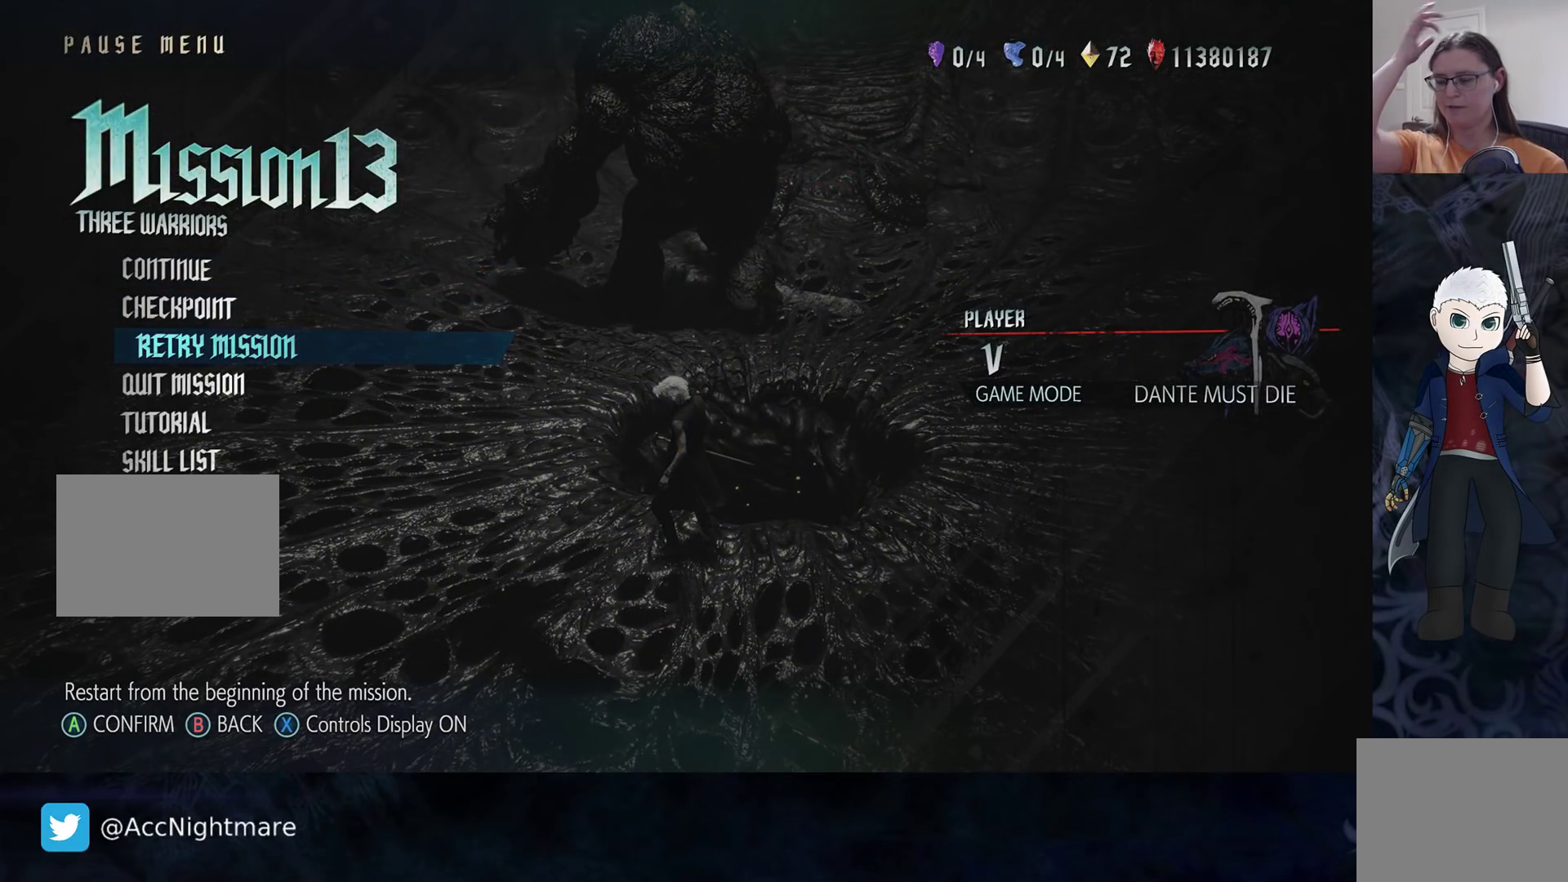
Gameplay with a controller (PlayStation layout); each line is a JSON object with the inputs held at the frame after it. "events" lists button and stick changes between this image and that frame as [ms after this image, input, new state], when the widget could be followed in between. Not read: R1 R3.
{"buttons": [], "left_stick": "center", "right_stick": "center", "events": []}
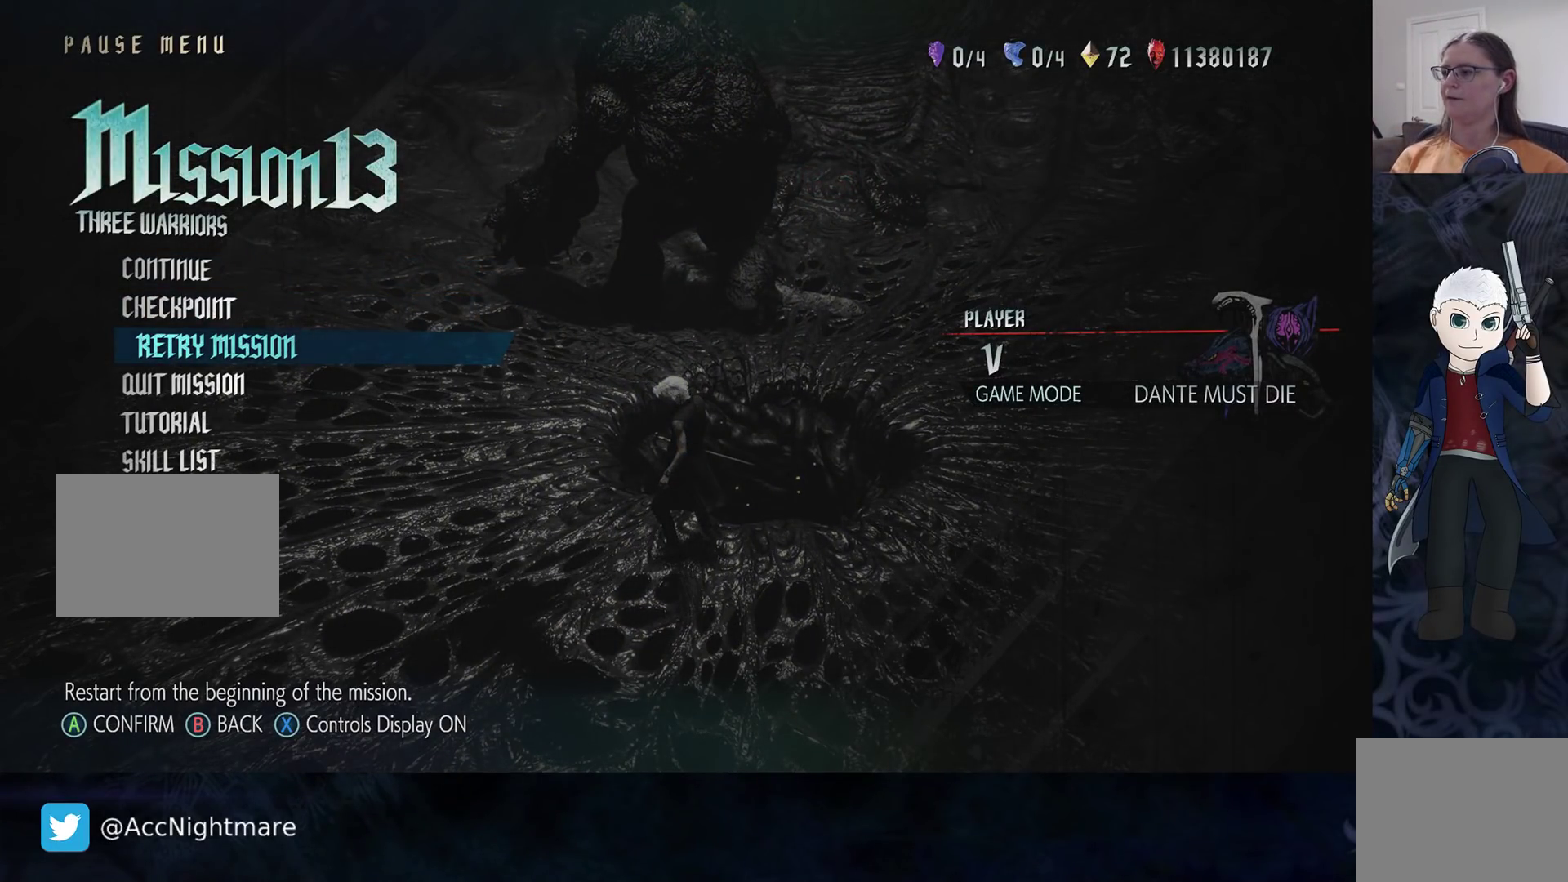
{"buttons": ["CROSS"], "left_stick": "center", "right_stick": "center", "events": [[200, "DPAD_DOWN", "down"], [317, "DPAD_DOWN", "up"], [383, "CROSS", "down"]]}
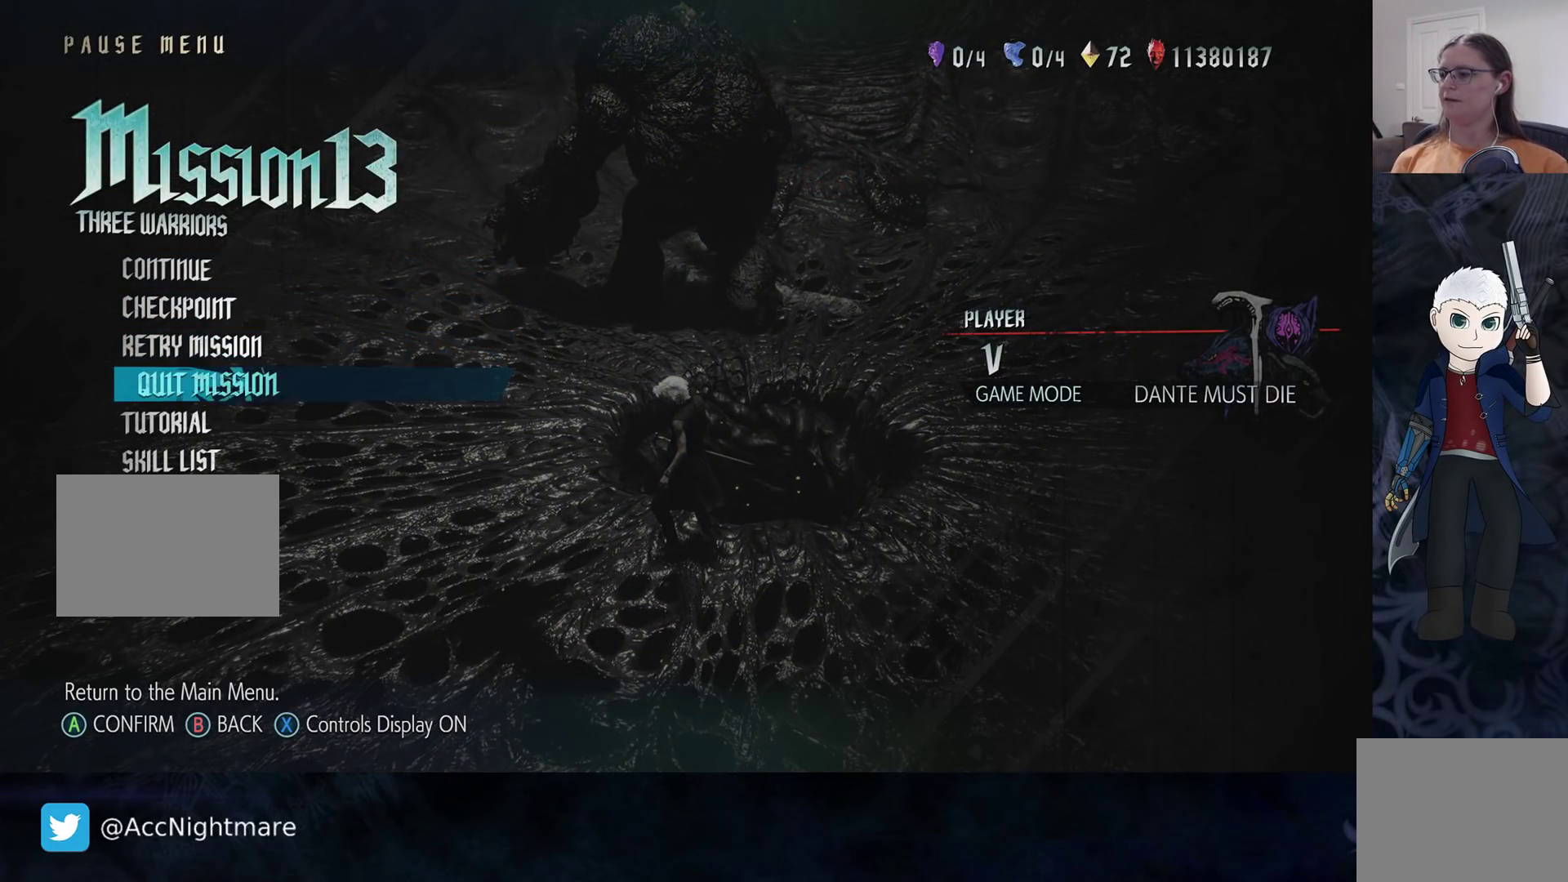
{"buttons": [], "left_stick": "center", "right_stick": "center", "events": [[17, "CROSS", "up"]]}
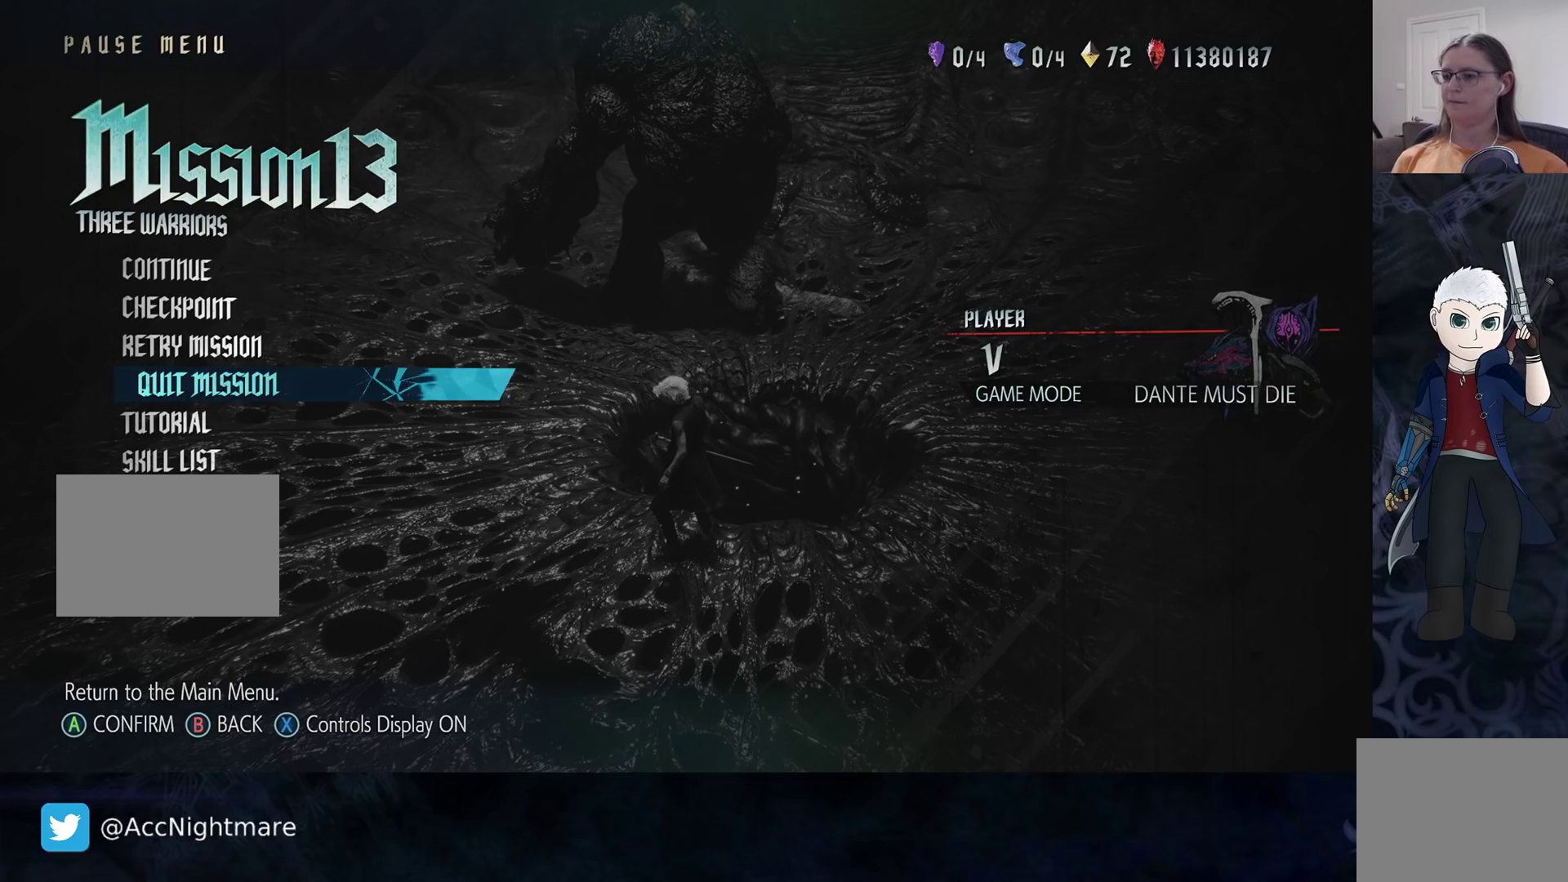
{"buttons": ["CROSS"], "left_stick": "center", "right_stick": "center", "events": [[283, "CROSS", "down"], [383, "CROSS", "up"], [500, "CROSS", "down"]]}
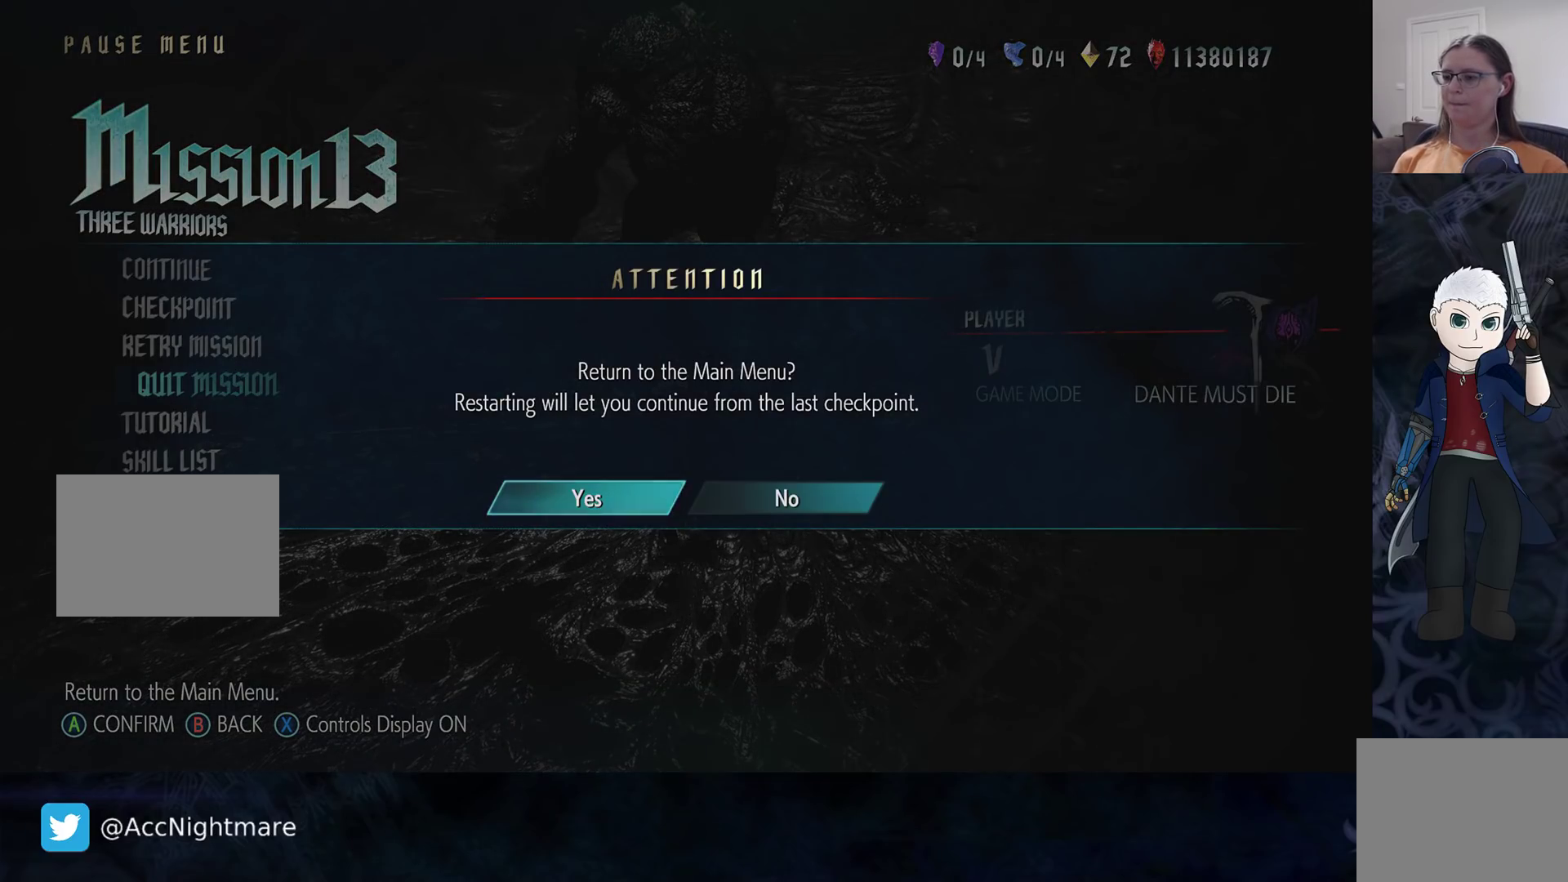
{"buttons": [], "left_stick": "center", "right_stick": "center", "events": [[83, "CROSS", "up"], [150, "CROSS", "down"], [233, "CROSS", "up"]]}
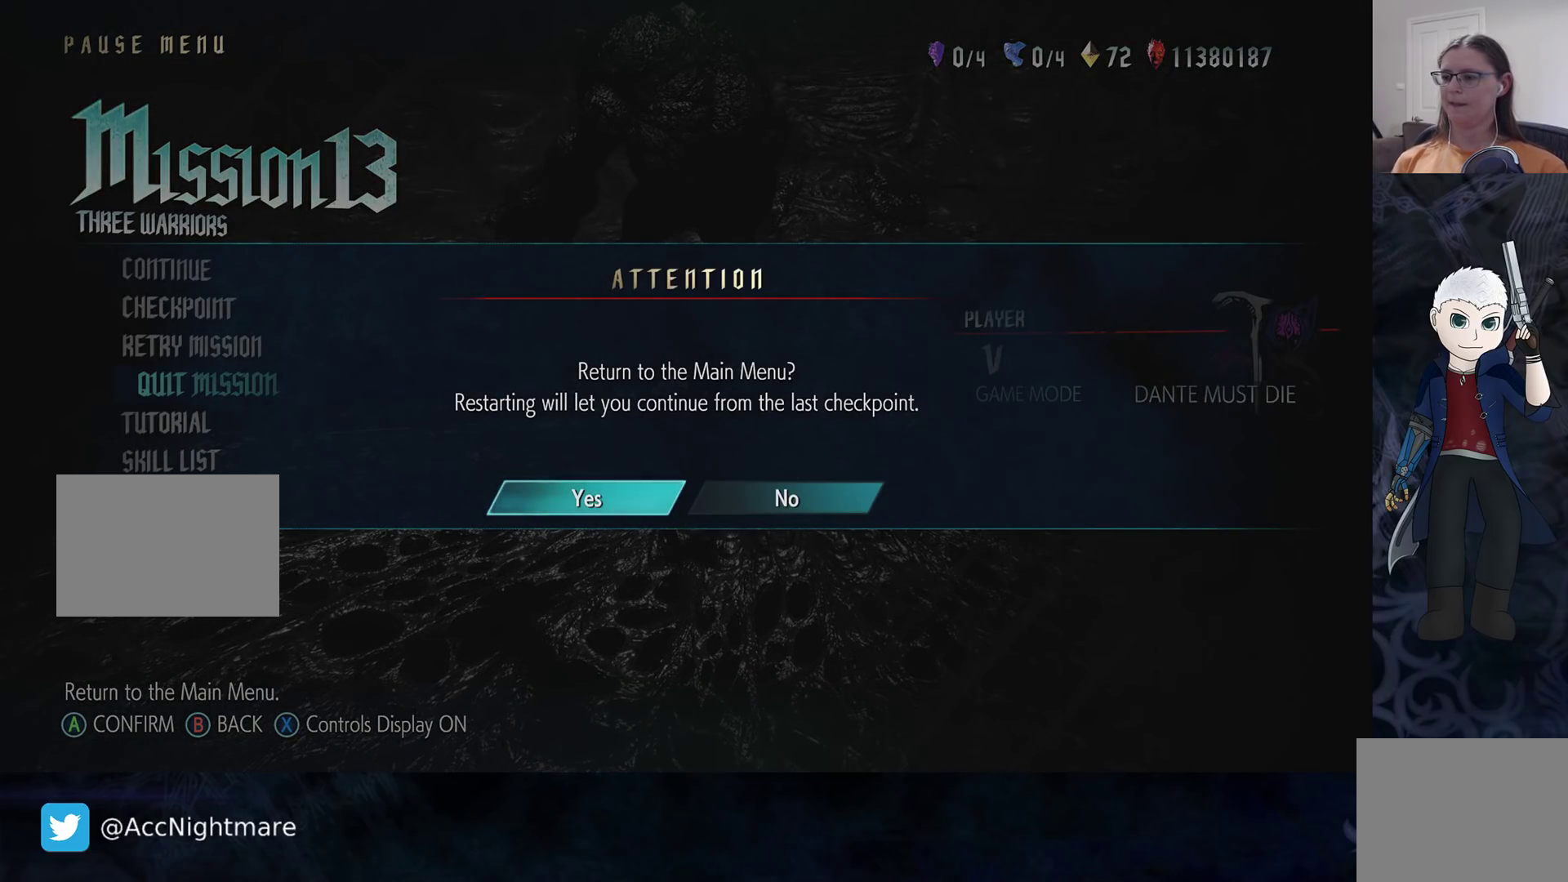
{"buttons": [], "left_stick": "center", "right_stick": "center", "events": [[17, "CROSS", "down"], [100, "CROSS", "up"]]}
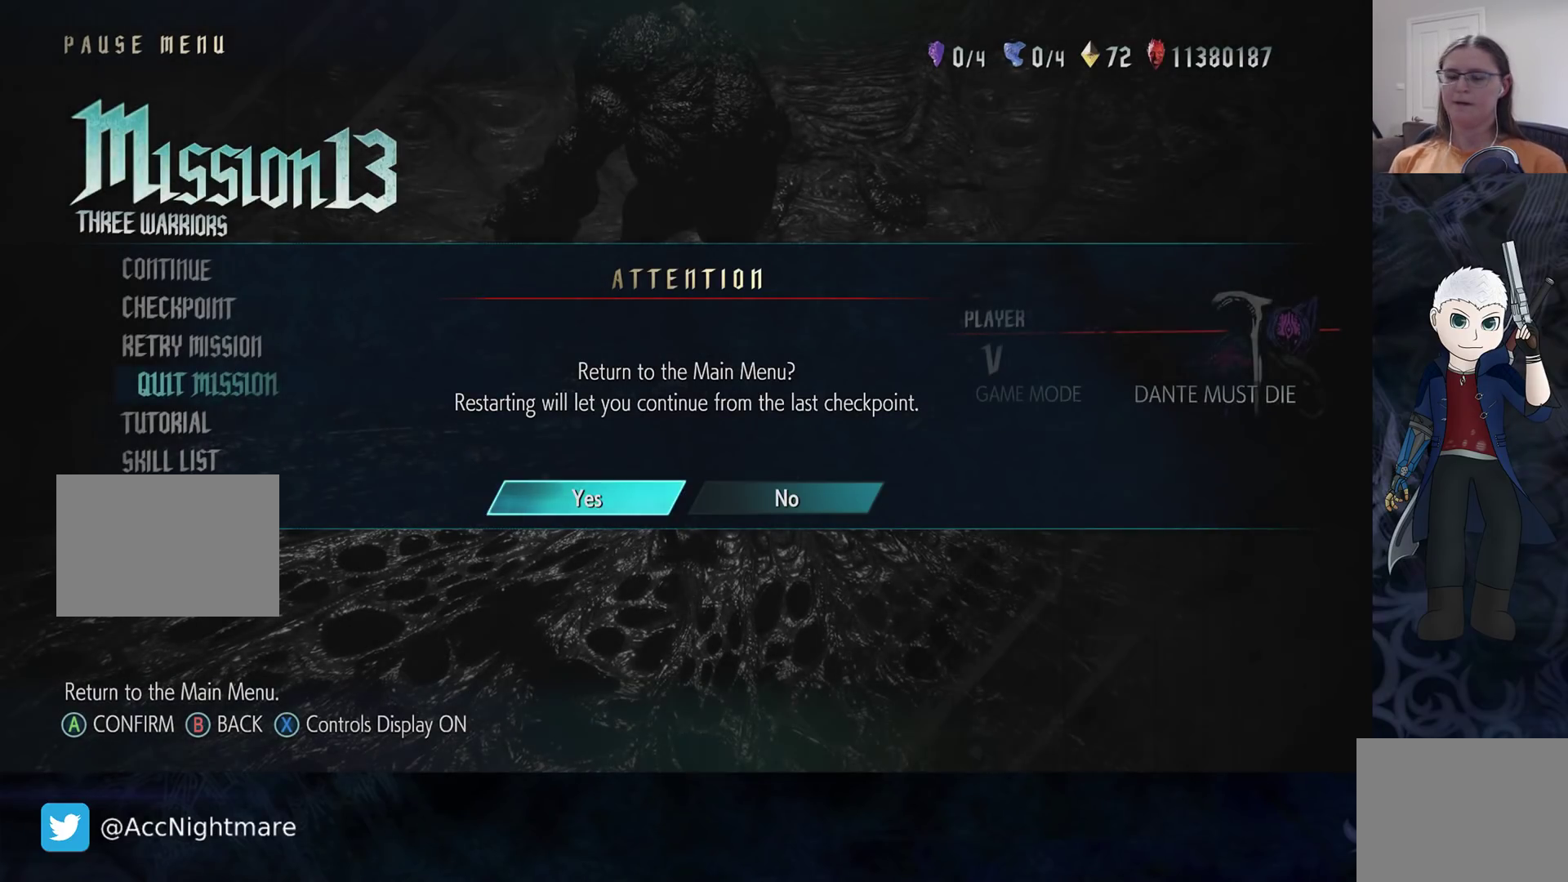
{"buttons": [], "left_stick": "center", "right_stick": "center", "events": []}
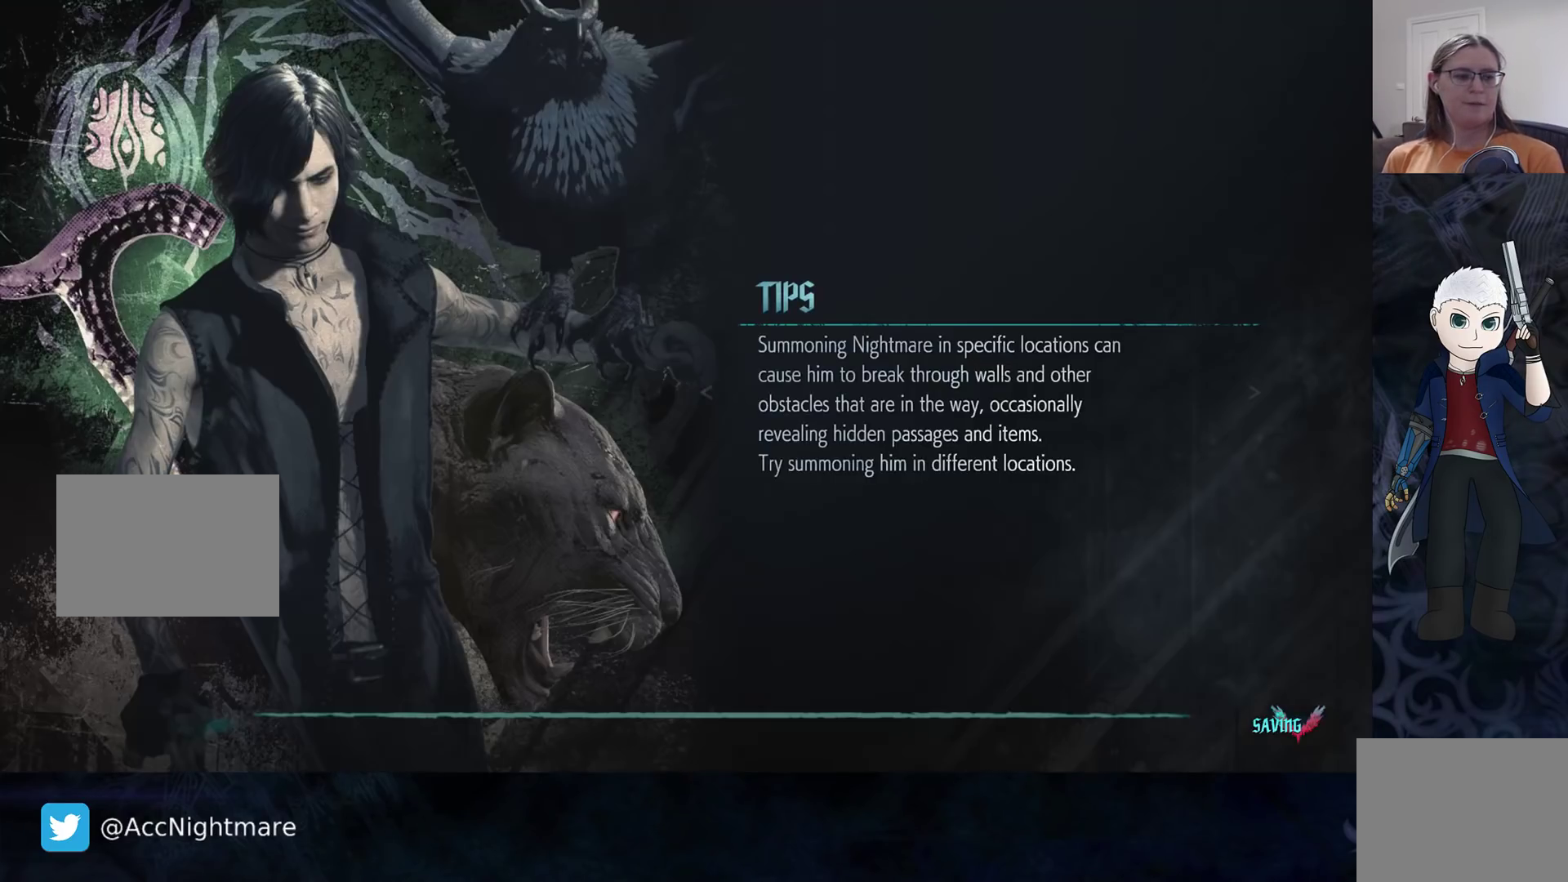
{"buttons": [], "left_stick": "center", "right_stick": "center", "events": []}
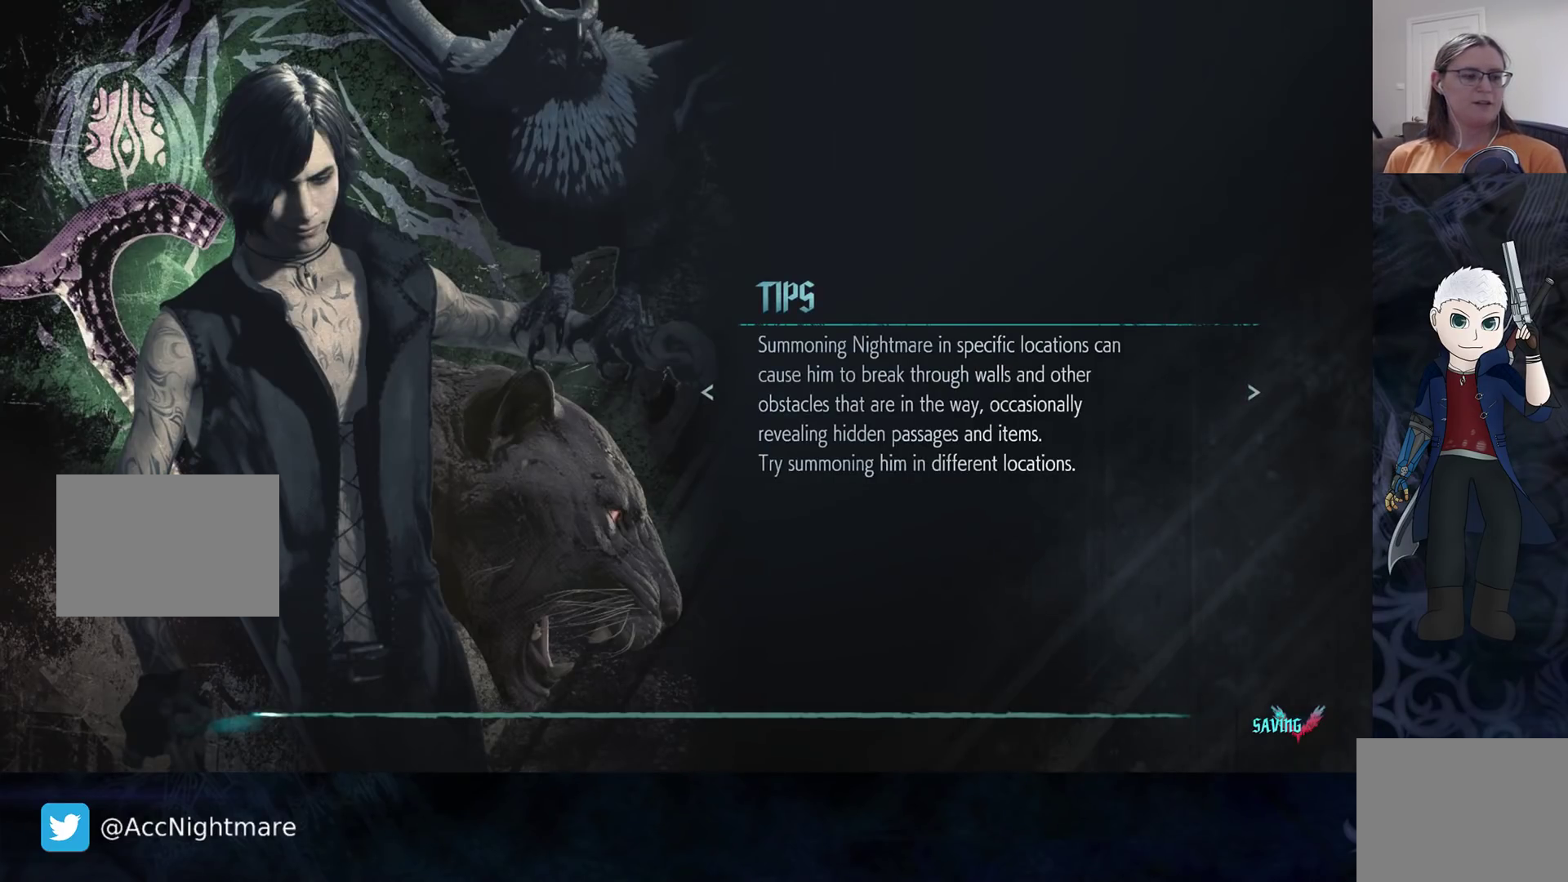
{"buttons": [], "left_stick": "center", "right_stick": "center", "events": []}
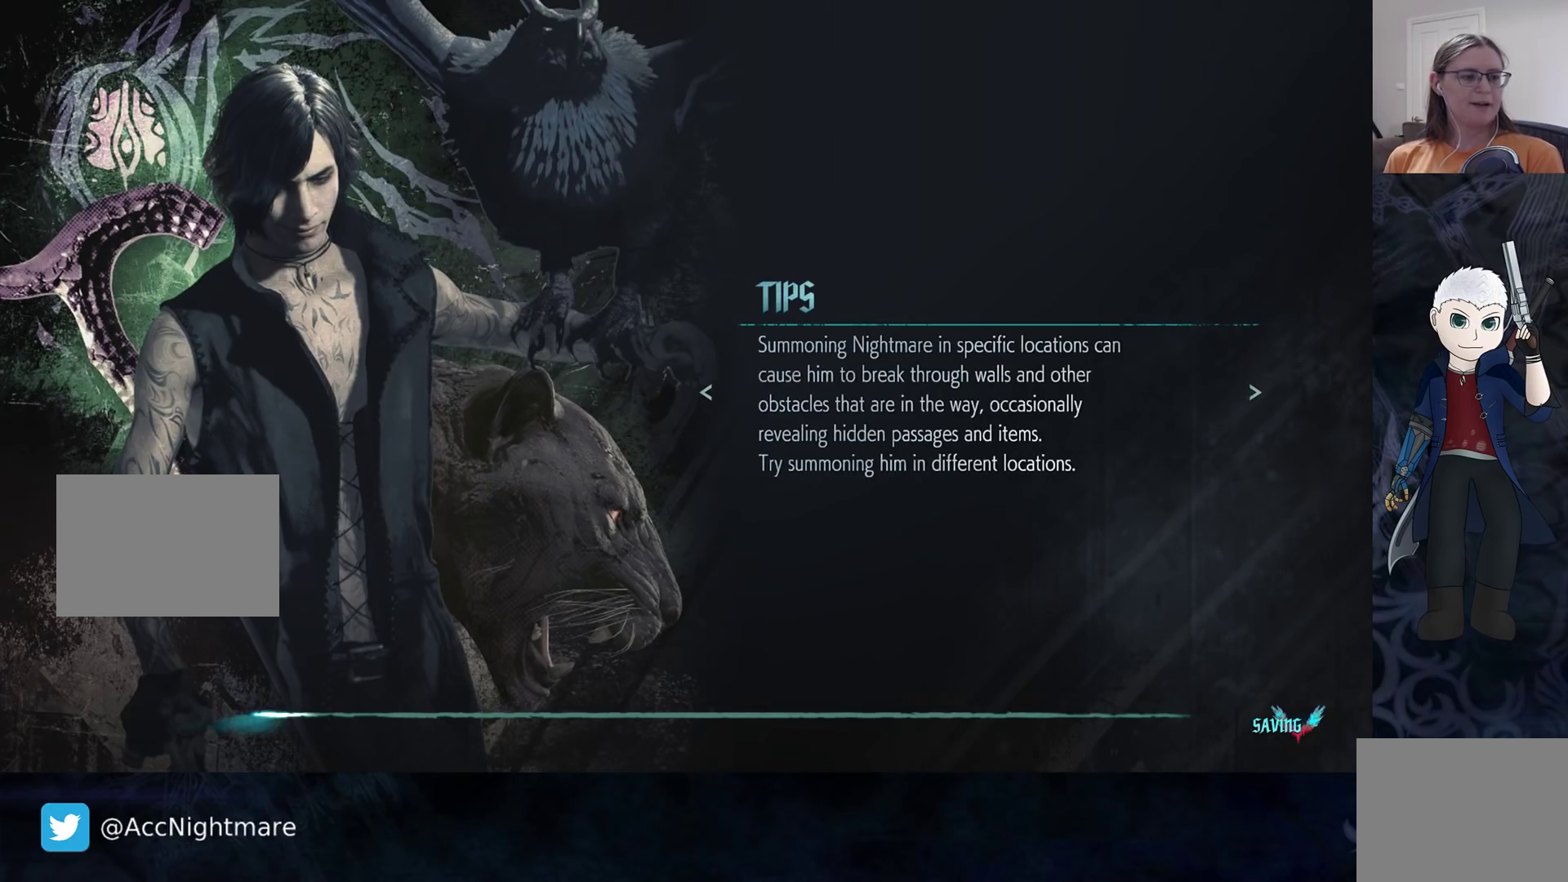
{"buttons": [], "left_stick": "center", "right_stick": "center", "events": []}
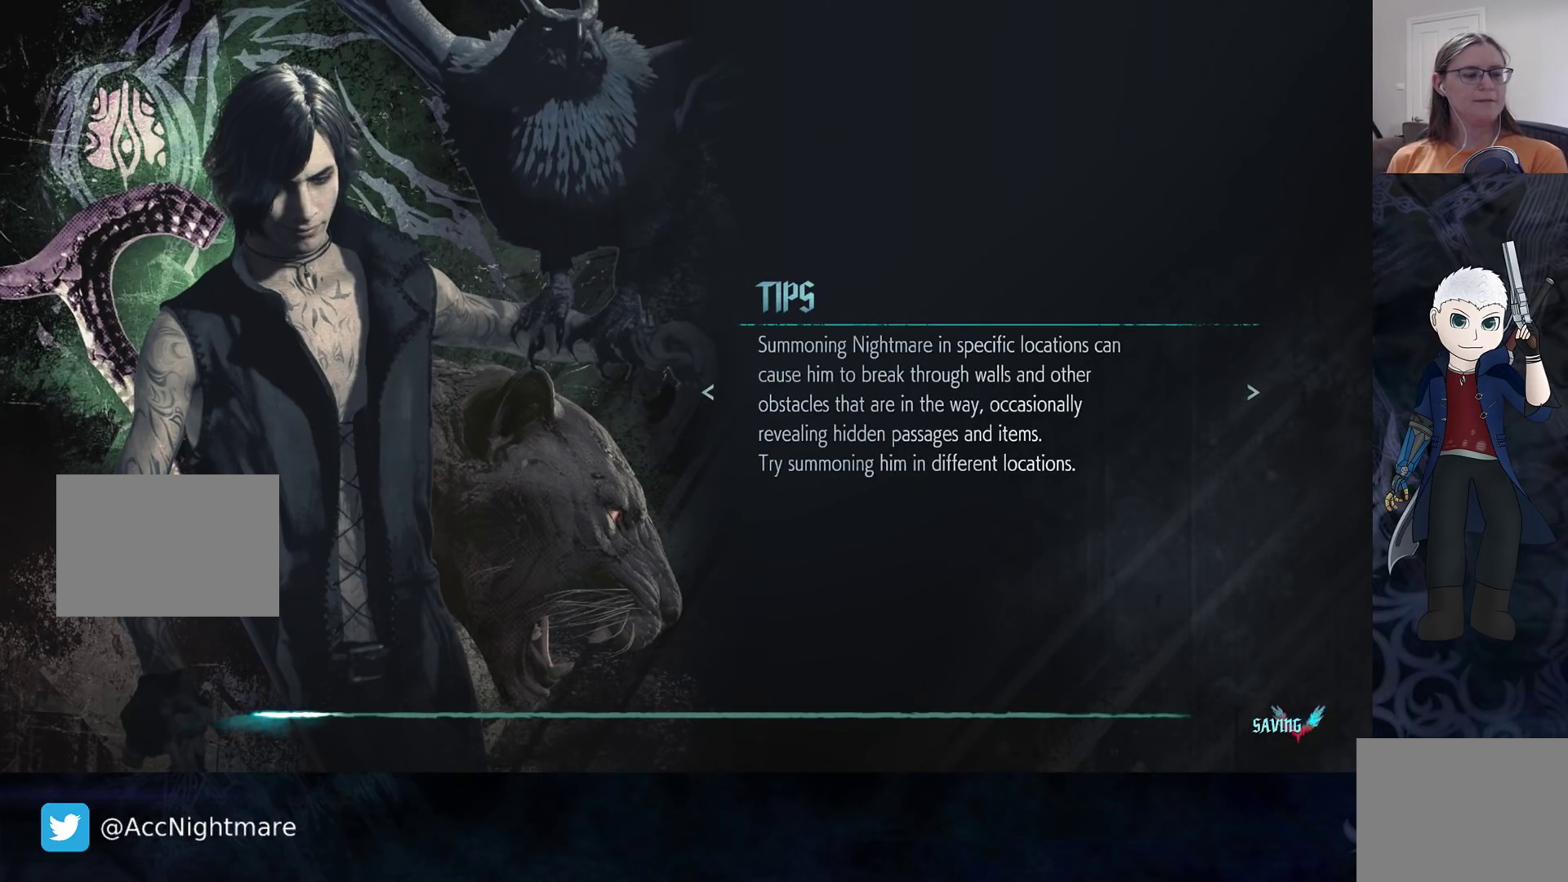
{"buttons": [], "left_stick": "center", "right_stick": "center", "events": []}
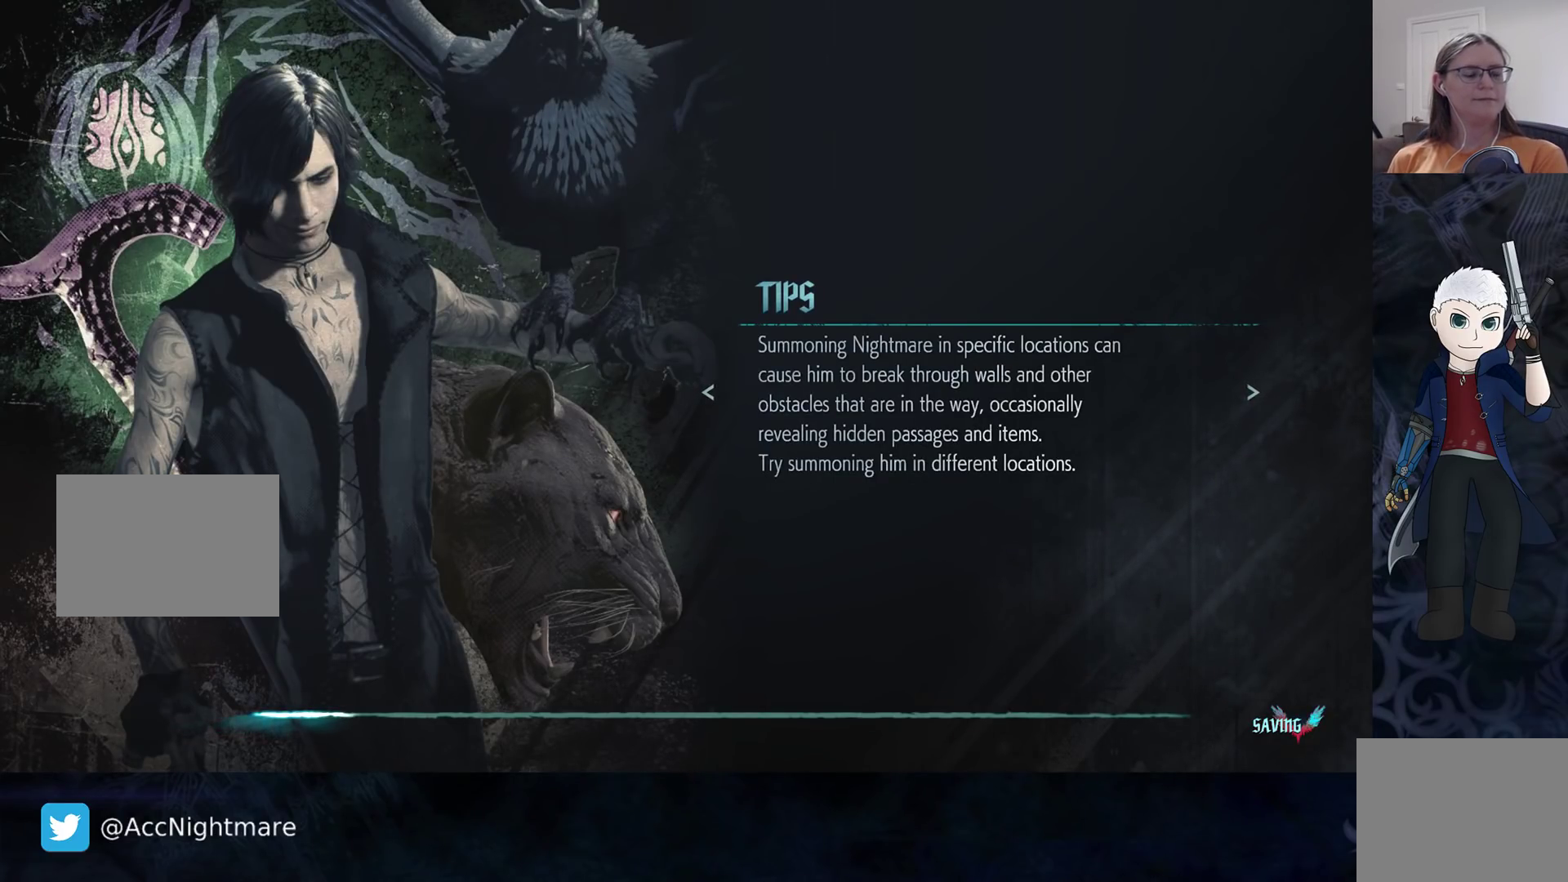
{"buttons": [], "left_stick": "center", "right_stick": "center", "events": []}
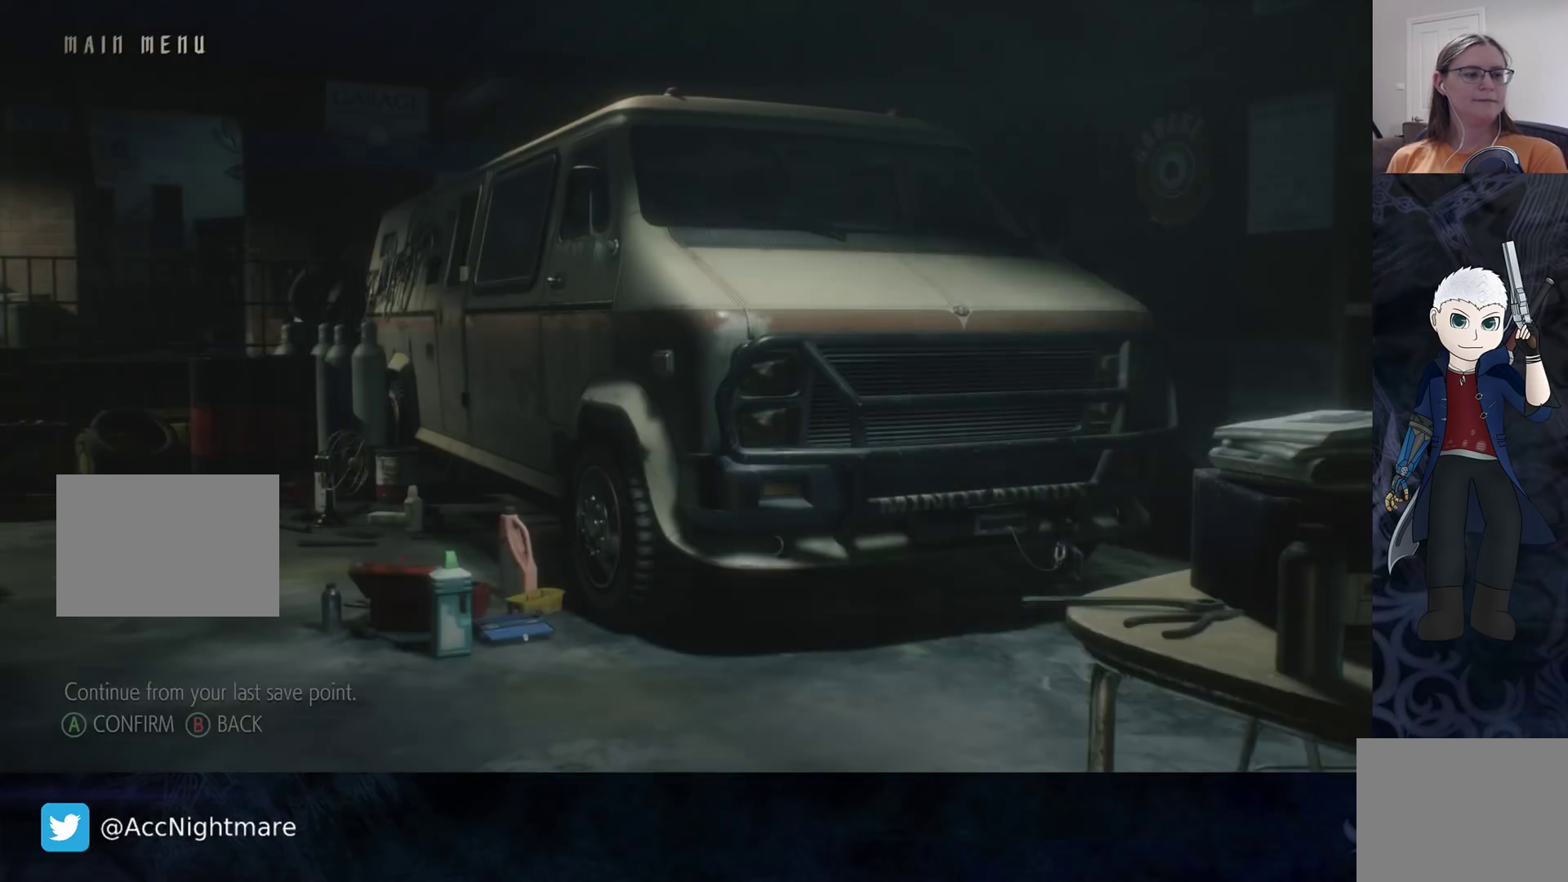
{"buttons": [], "left_stick": "center", "right_stick": "center", "events": []}
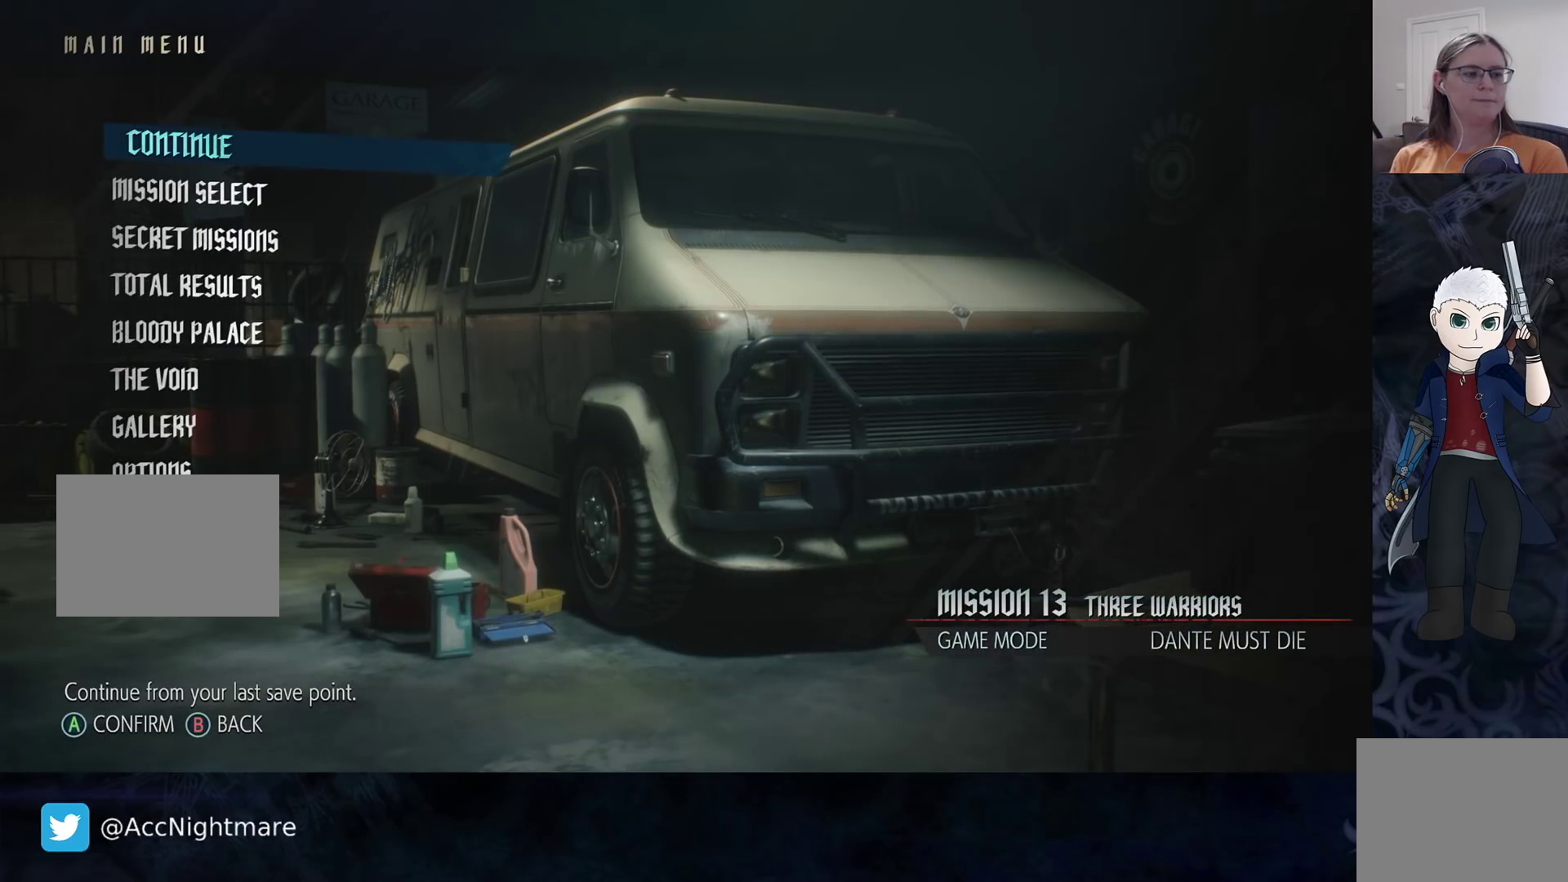
{"buttons": [], "left_stick": "center", "right_stick": "center", "events": []}
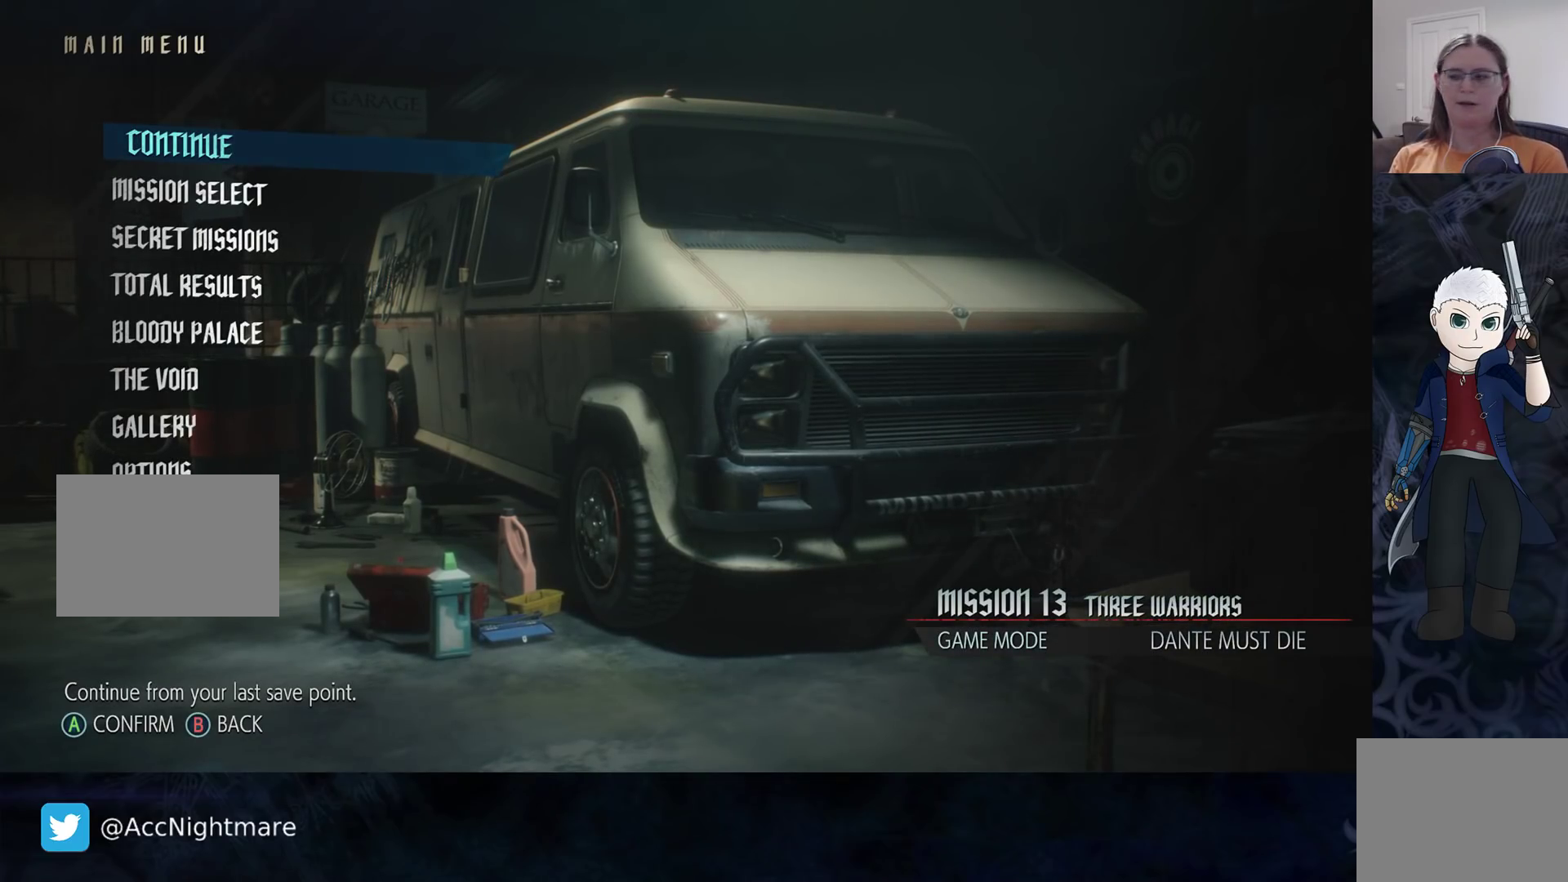
{"buttons": [], "left_stick": "center", "right_stick": "center", "events": []}
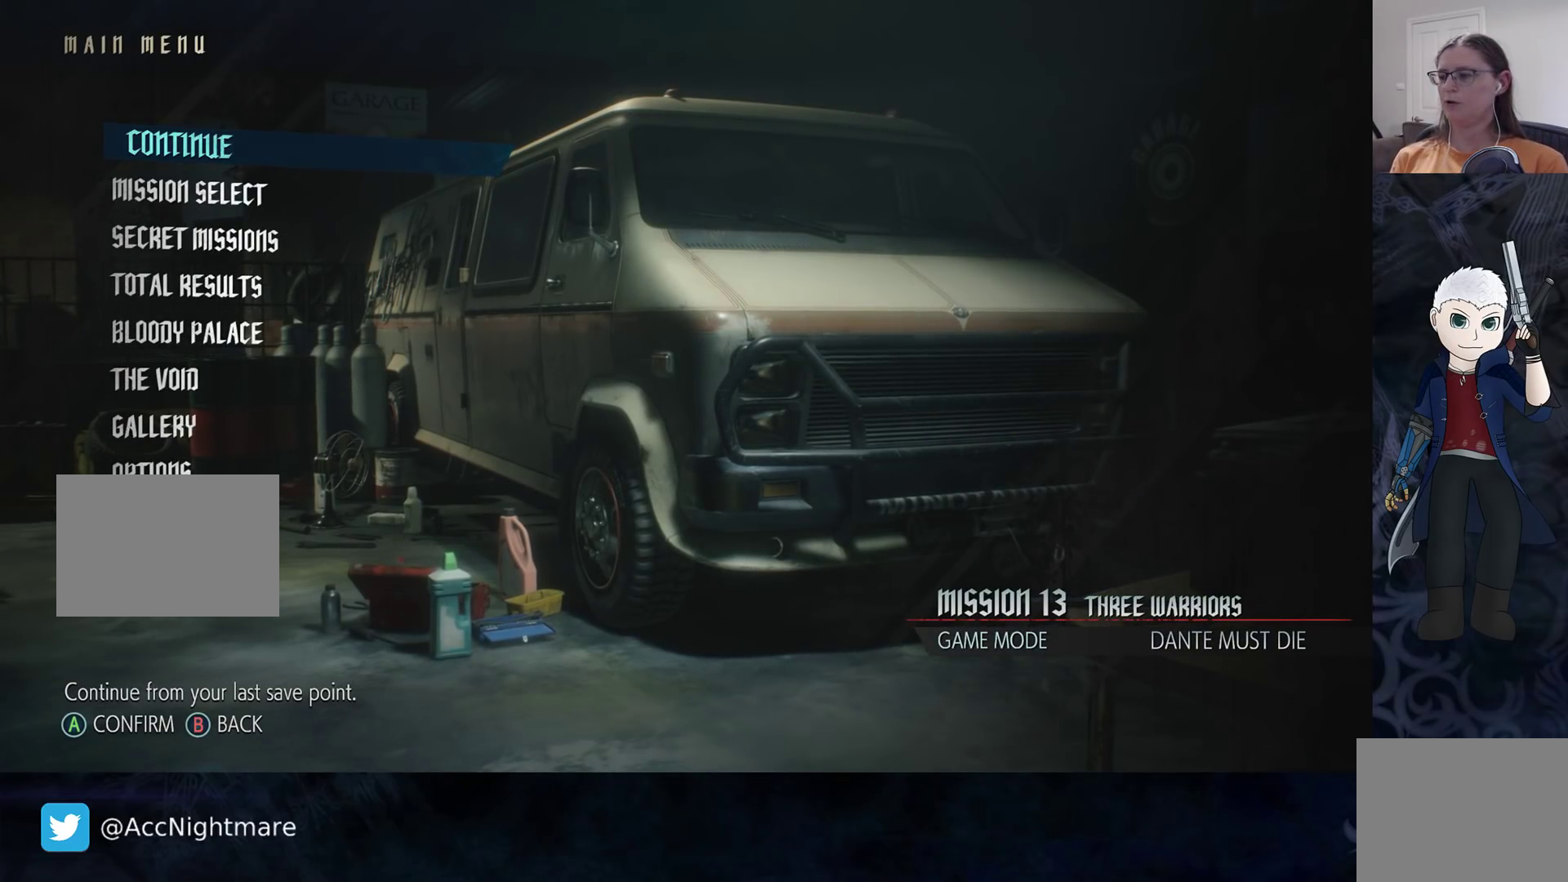
{"buttons": [], "left_stick": "center", "right_stick": "center", "events": [[383, "DPAD_DOWN", "down"], [500, "DPAD_DOWN", "up"]]}
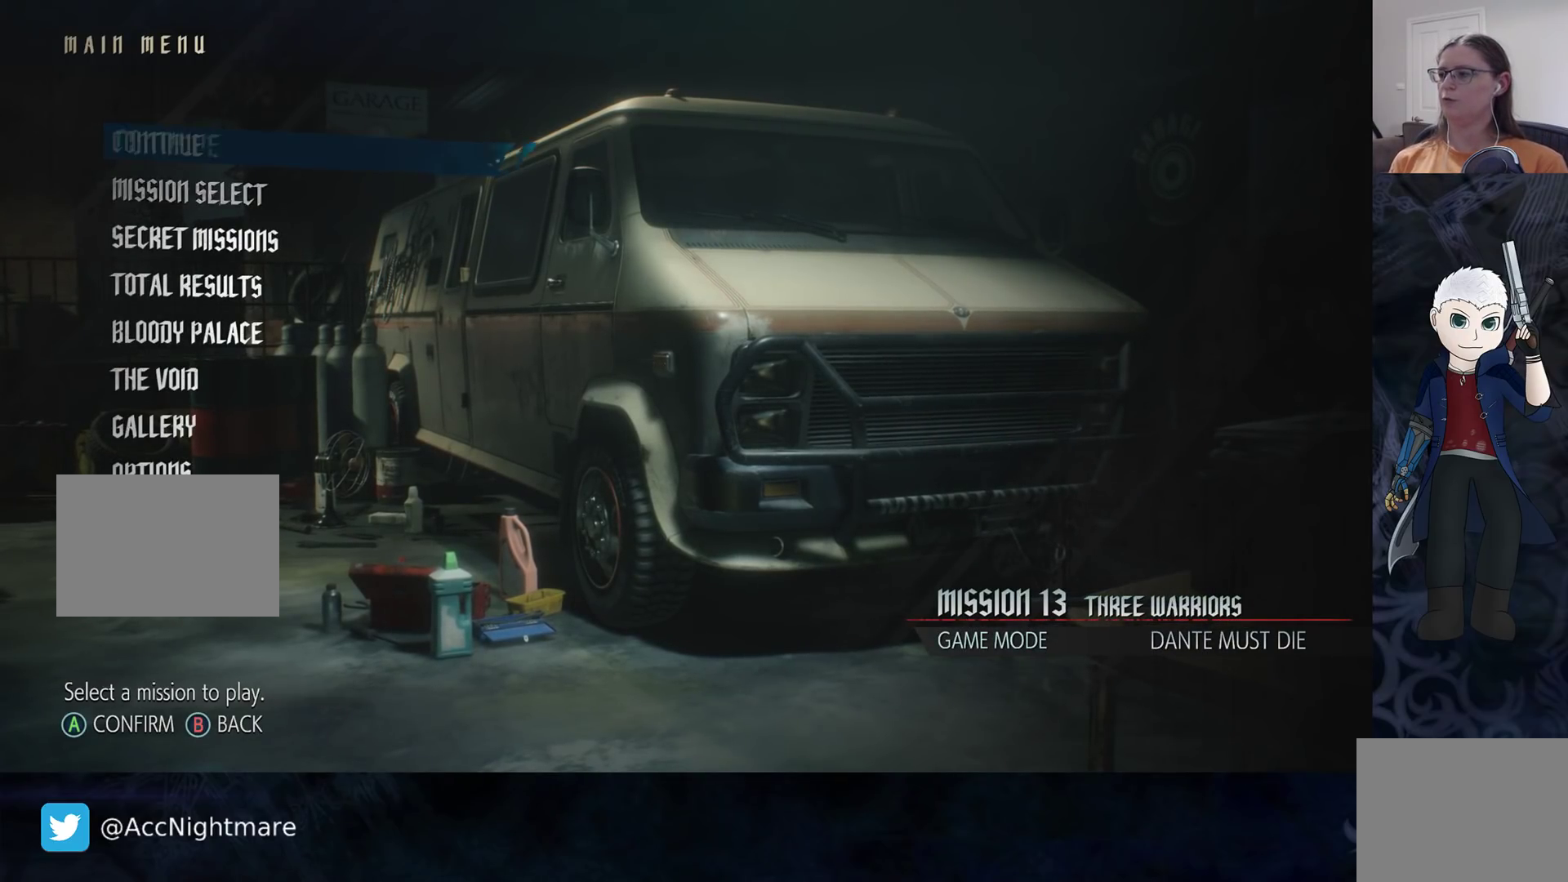
{"buttons": [], "left_stick": "center", "right_stick": "center", "events": [[200, "CROSS", "down"], [300, "CROSS", "up"]]}
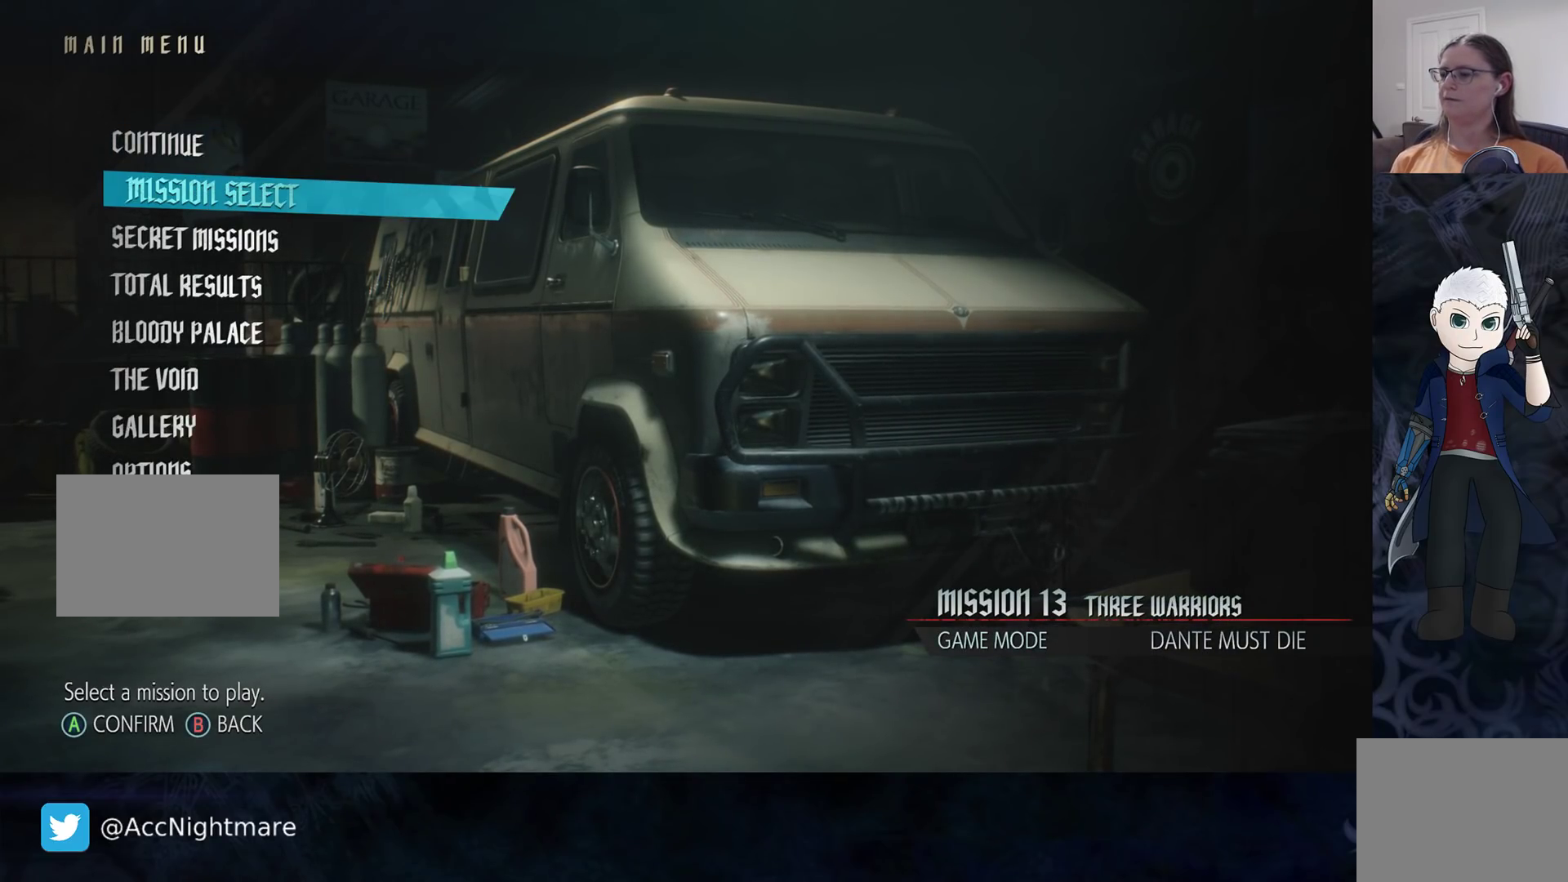
{"buttons": [], "left_stick": "center", "right_stick": "center", "events": []}
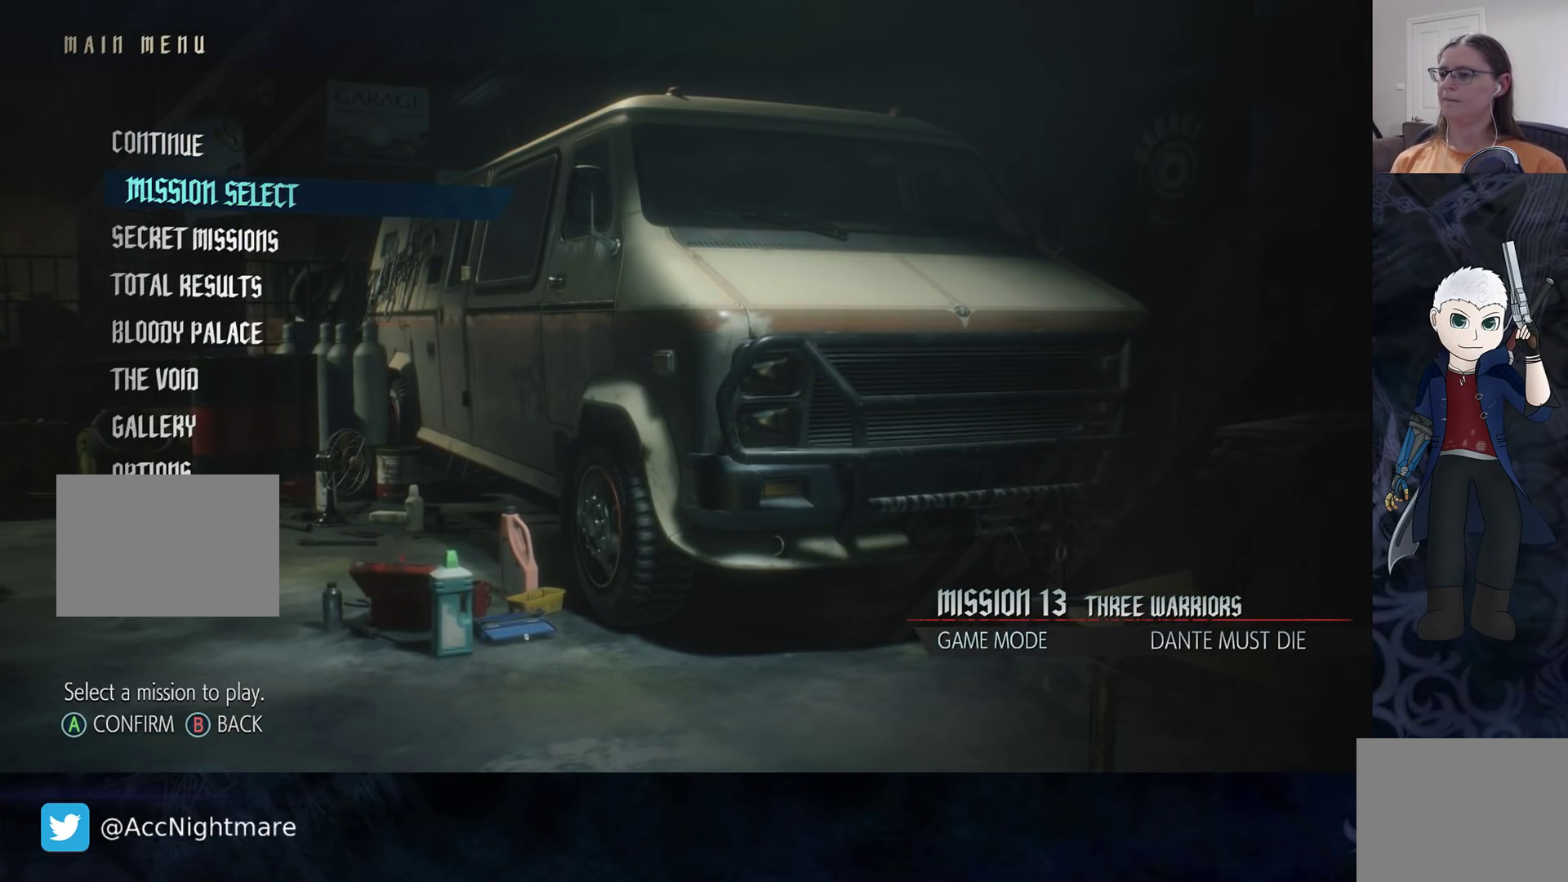
{"buttons": [], "left_stick": "center", "right_stick": "center", "events": []}
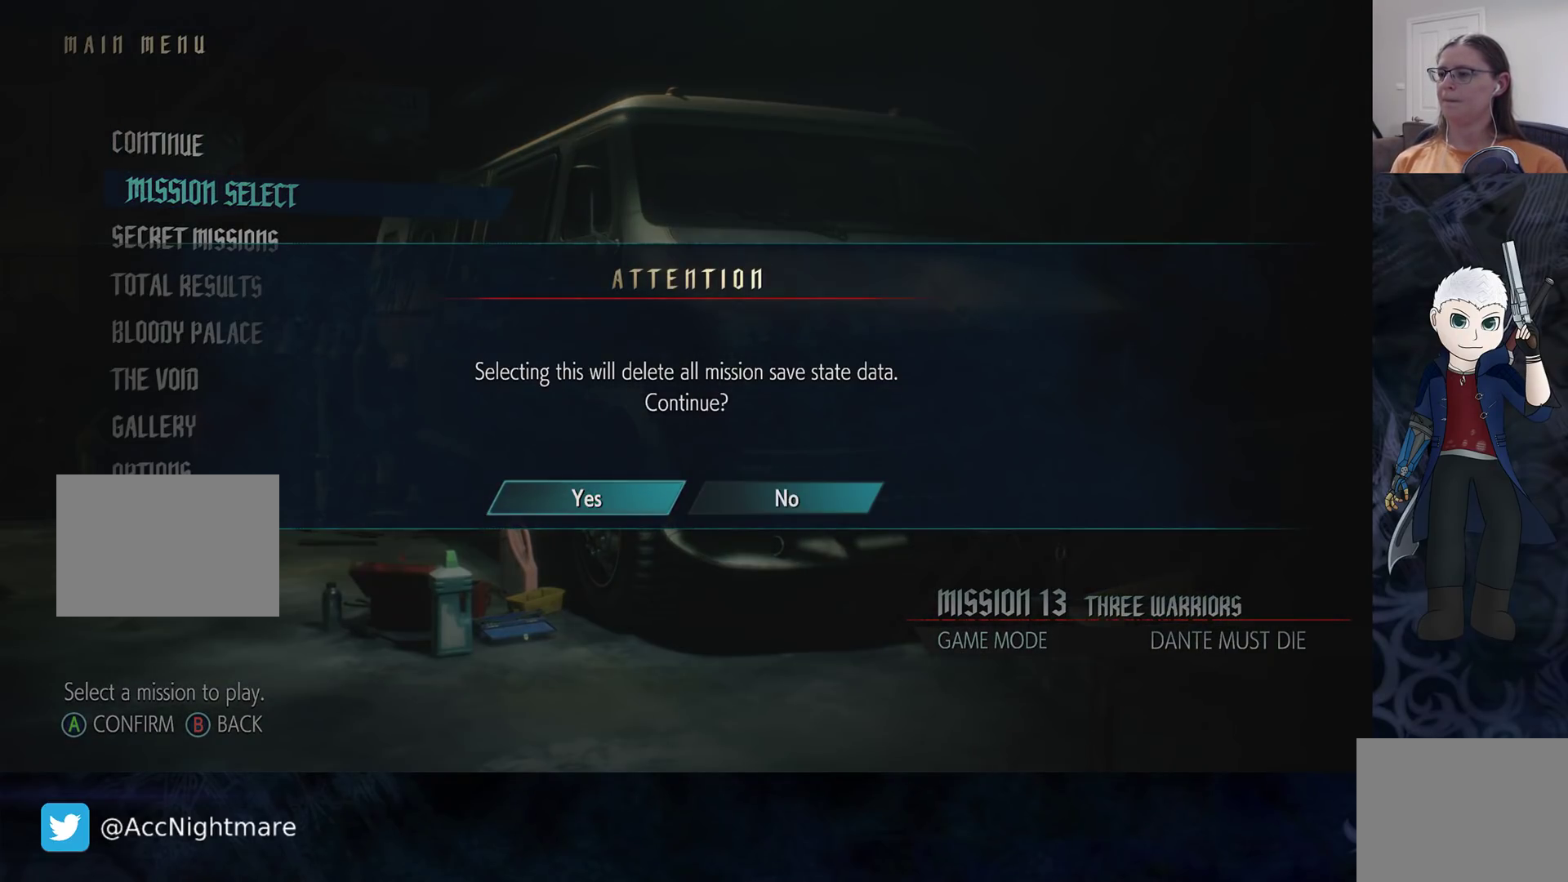
{"buttons": [], "left_stick": "center", "right_stick": "center", "events": []}
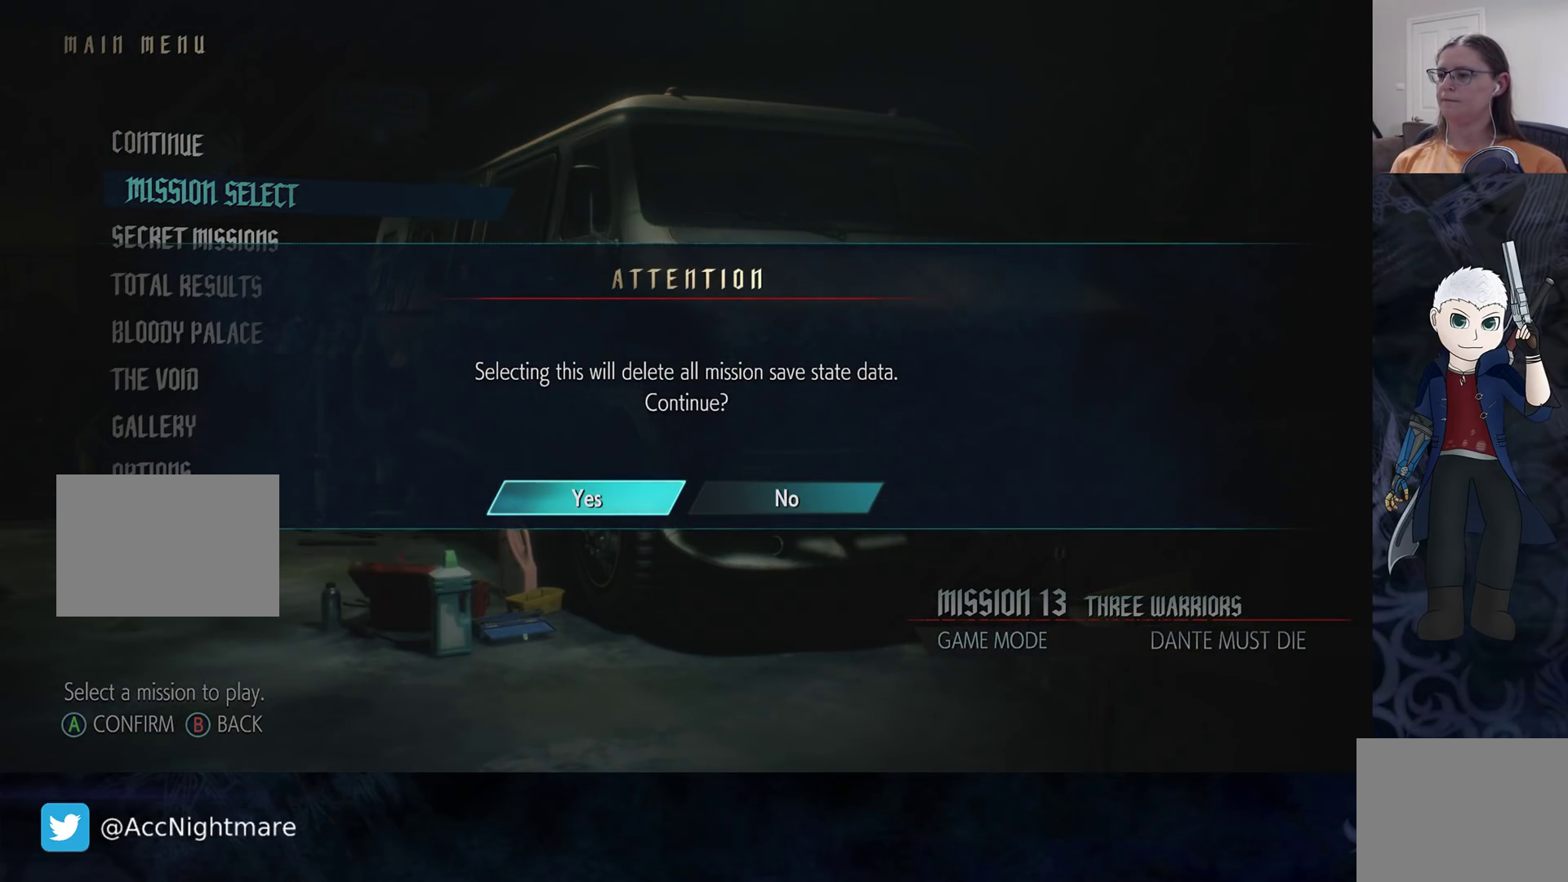
{"buttons": [], "left_stick": "center", "right_stick": "center", "events": []}
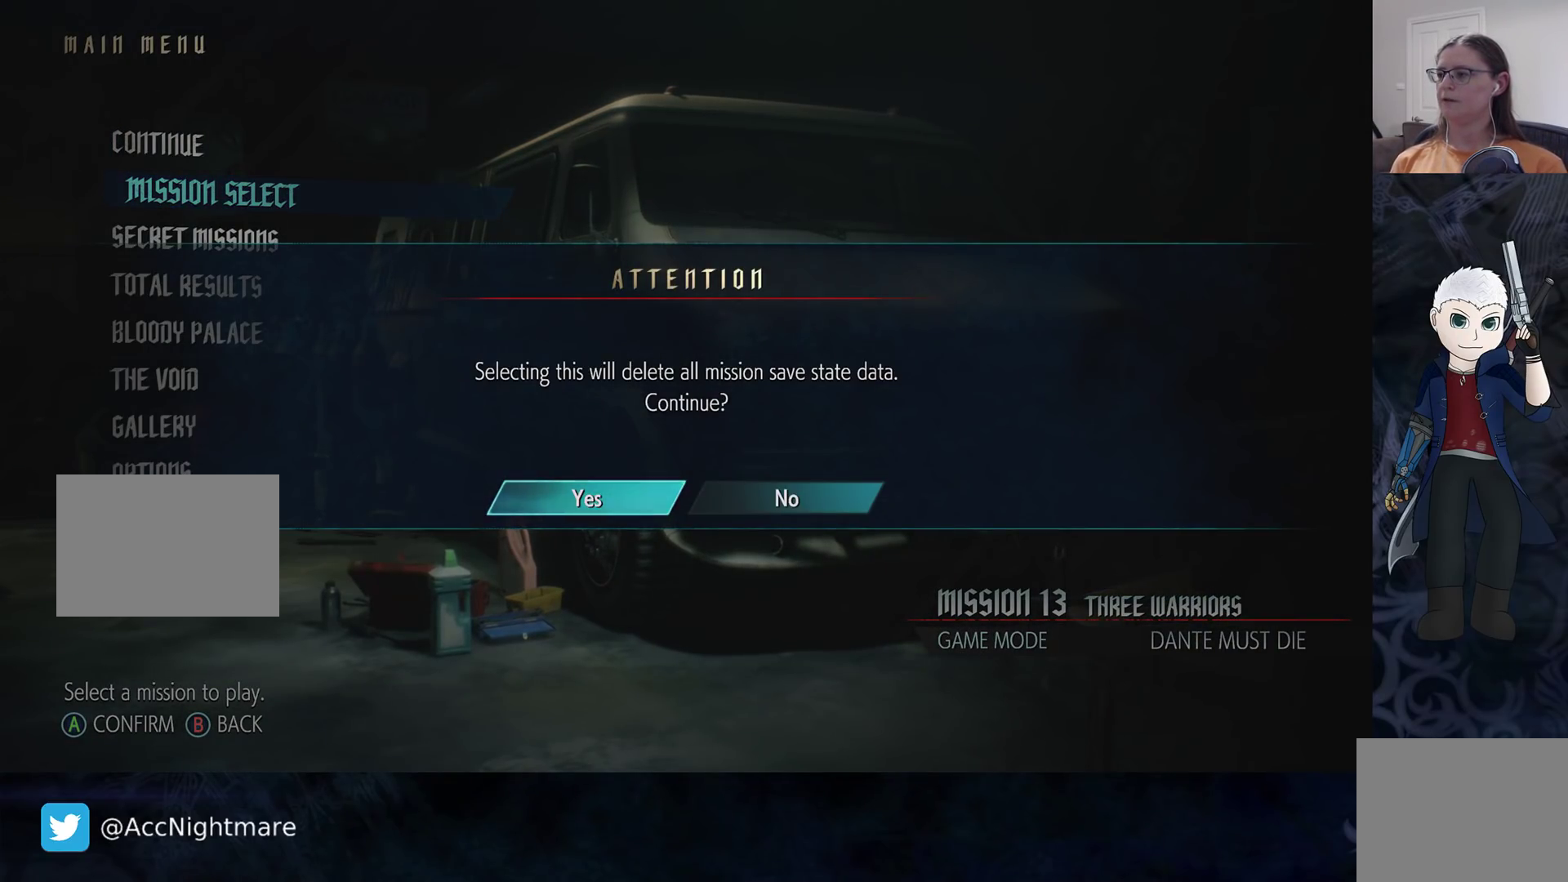
{"buttons": [], "left_stick": "center", "right_stick": "center", "events": [[233, "CROSS", "down"], [317, "CROSS", "up"]]}
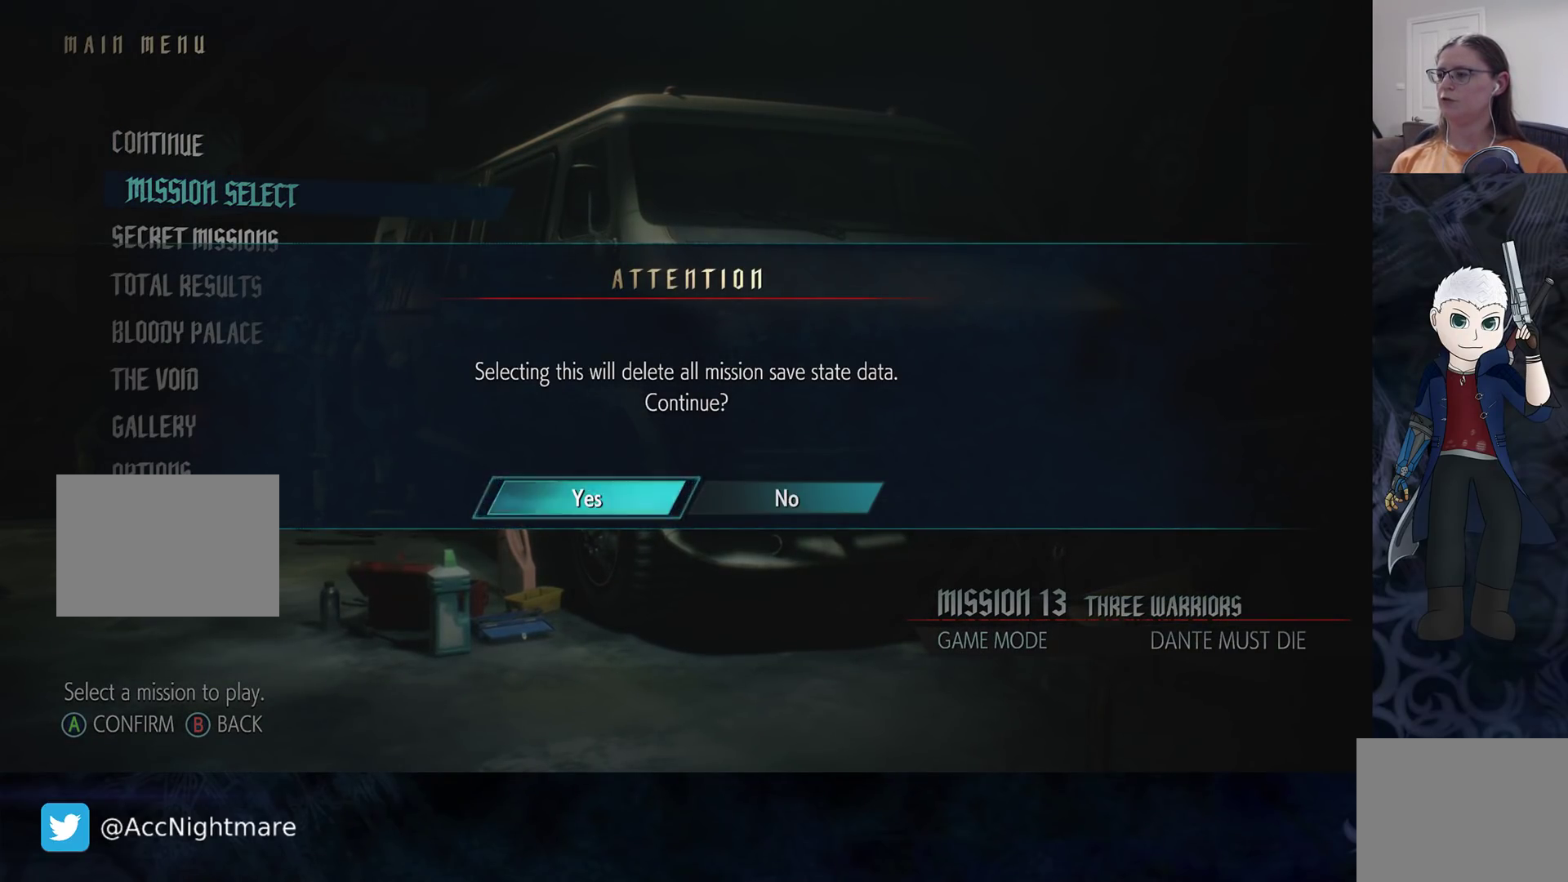
{"buttons": [], "left_stick": "center", "right_stick": "center", "events": []}
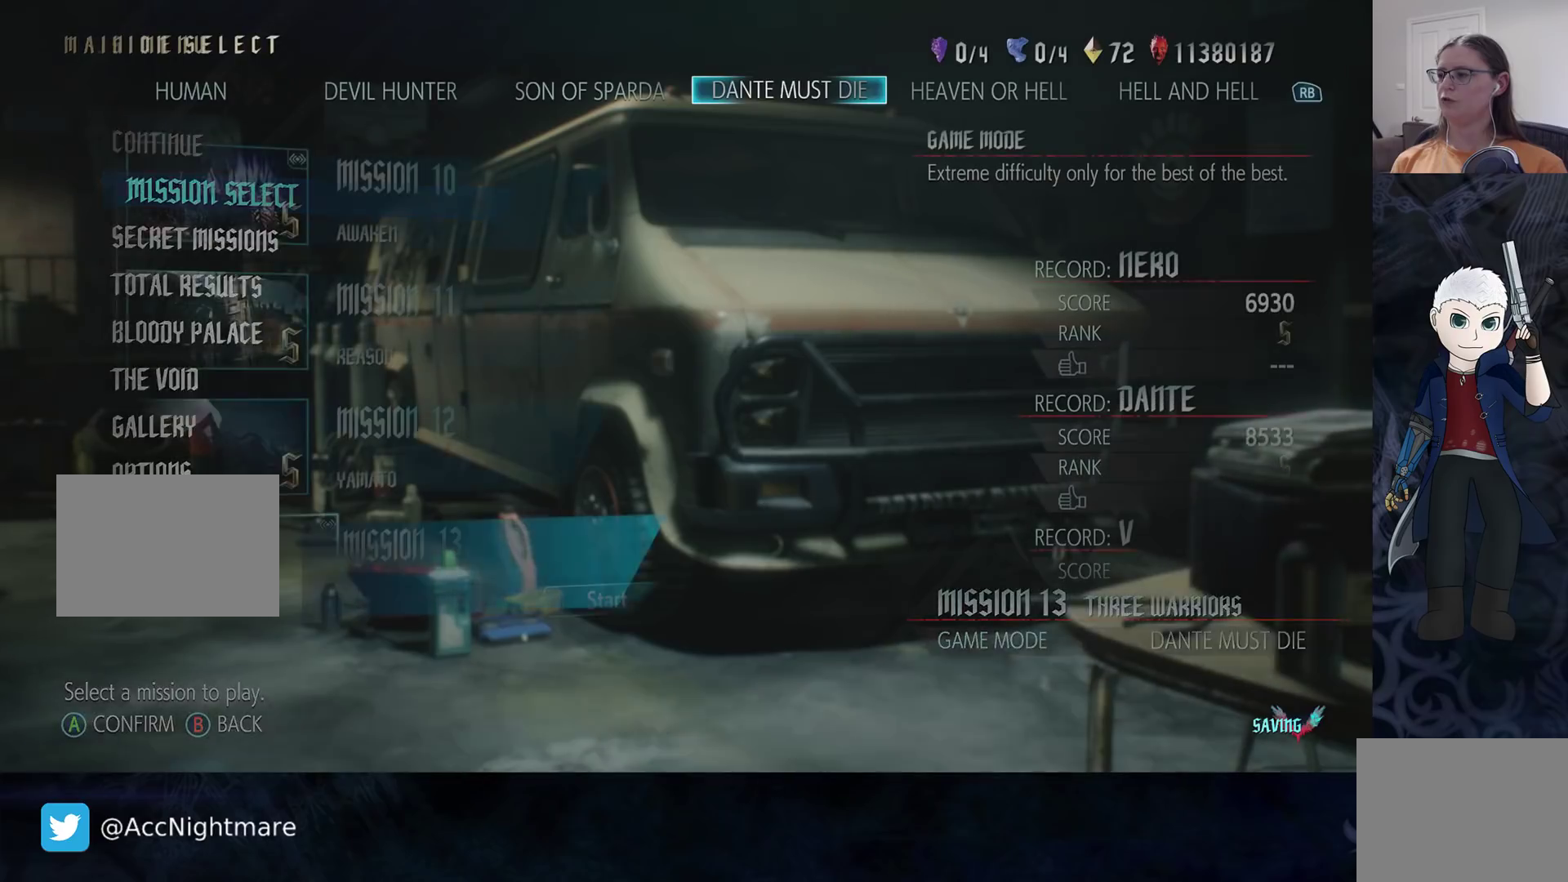
{"buttons": [], "left_stick": "center", "right_stick": "center", "events": []}
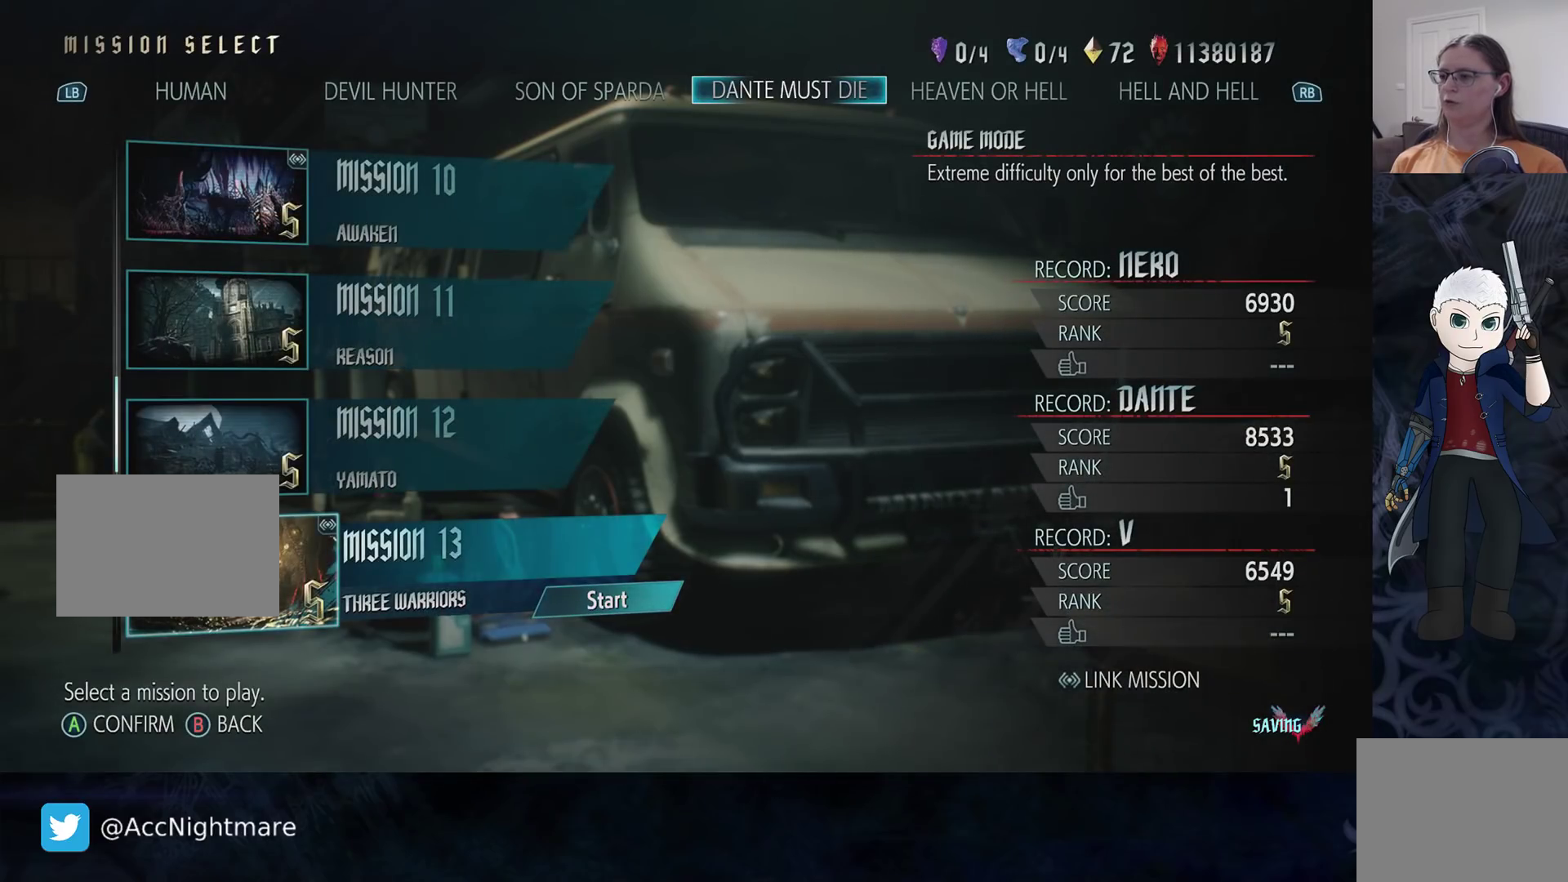
{"buttons": [], "left_stick": "center", "right_stick": "center", "events": [[183, "CROSS", "down"], [283, "CROSS", "up"]]}